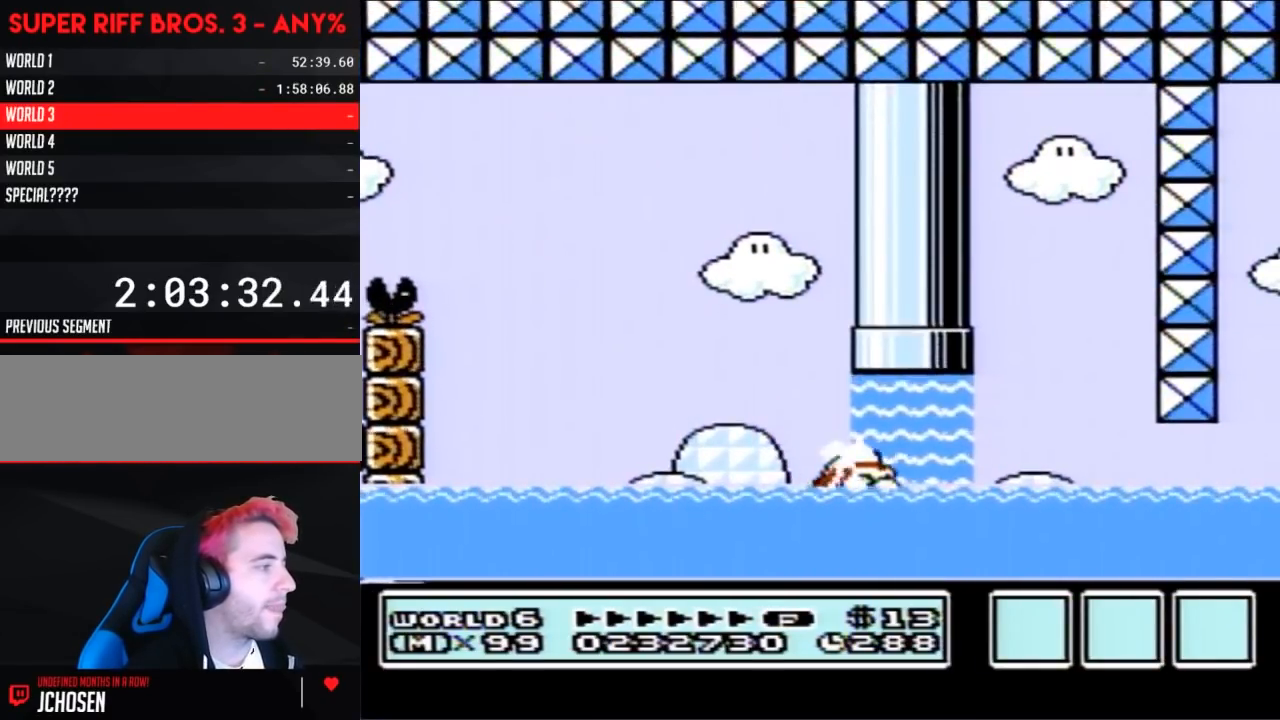
Gameplay with a controller (Nintendo layout); each line is a JSON object with the inputs held at the frame after it. "events" lists button and stick changes between this image and that frame as [ms after this image, input, new state], when the widget could be followed in between. Not read: L3 R3.
{"buttons": [], "events": [[67, "A", "up"], [150, "A", "down"], [250, "A", "up"], [250, "DPAD_RIGHT", "up"], [283, "A", "down"], [350, "DPAD_UP", "up"], [400, "A", "up"], [400, "B", "up"]]}
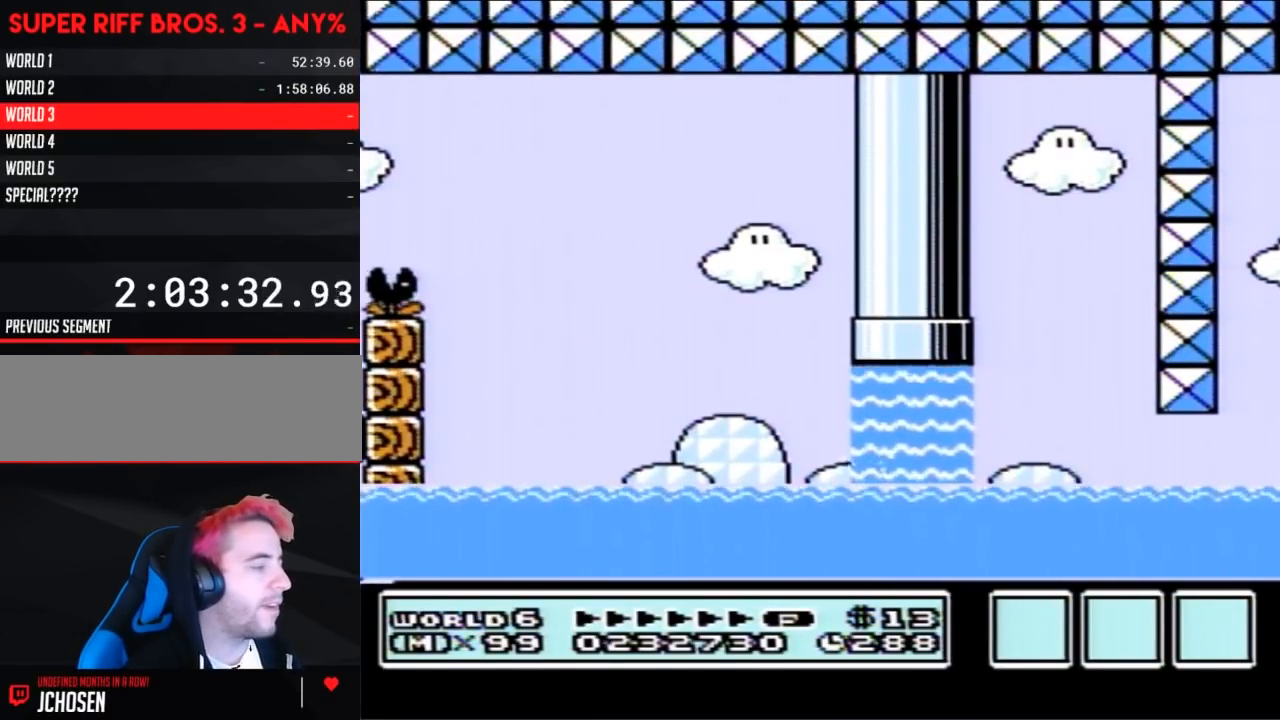
{"buttons": [], "events": []}
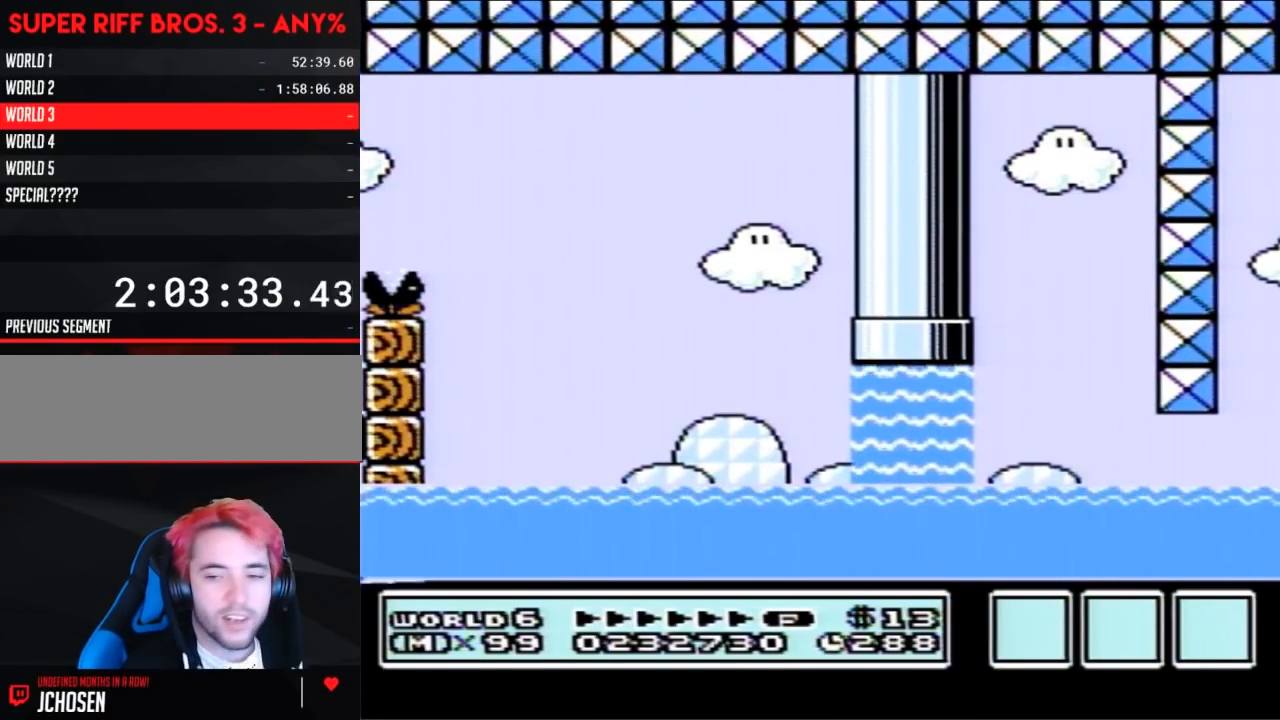
{"buttons": [], "events": []}
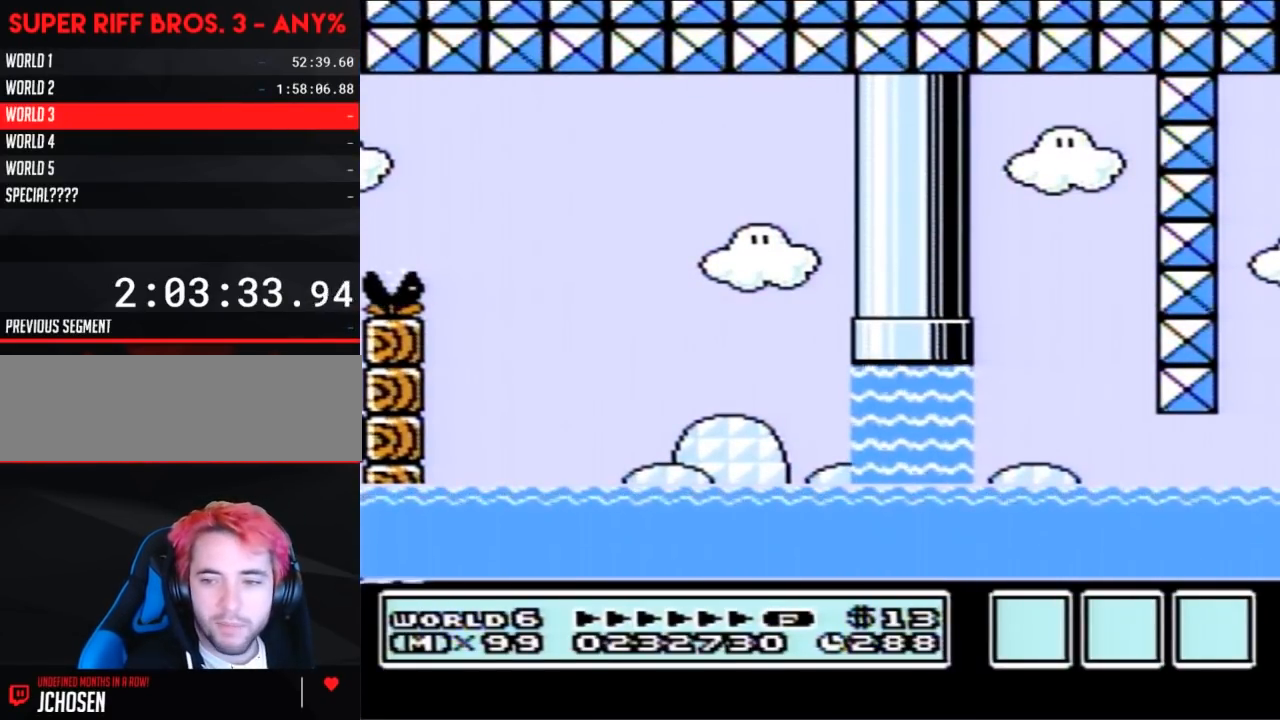
{"buttons": [], "events": []}
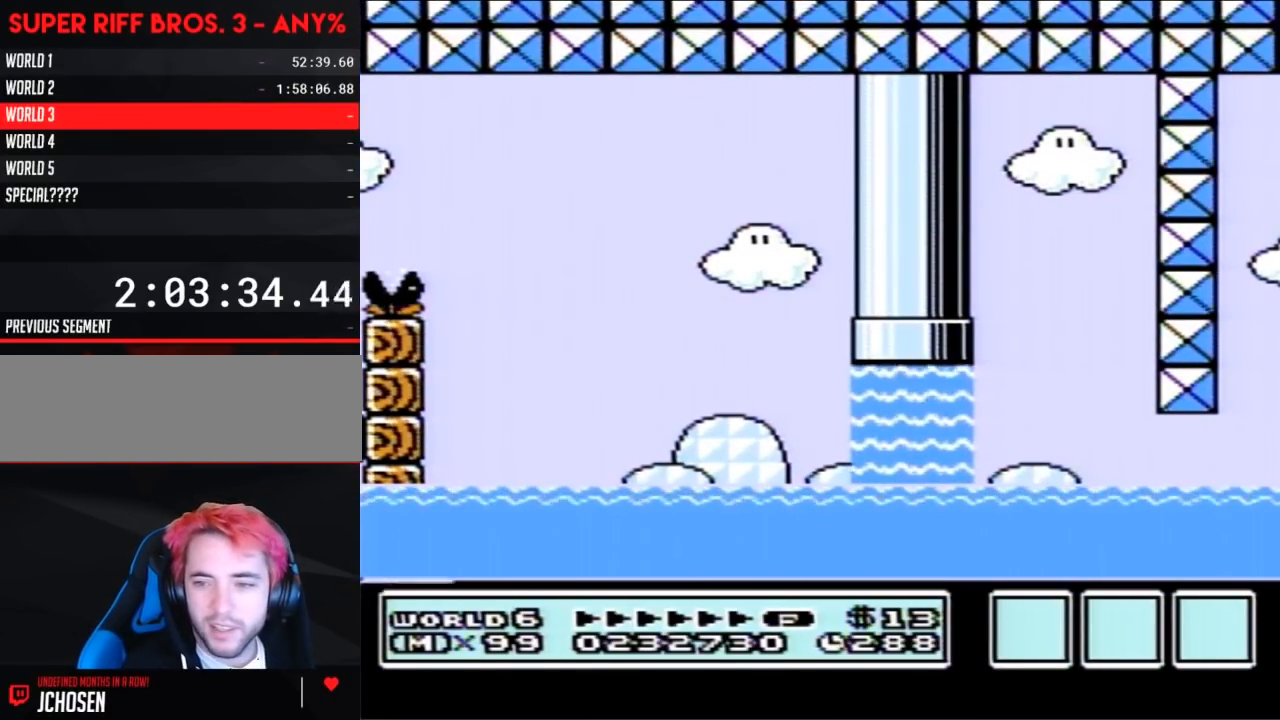
{"buttons": [], "events": []}
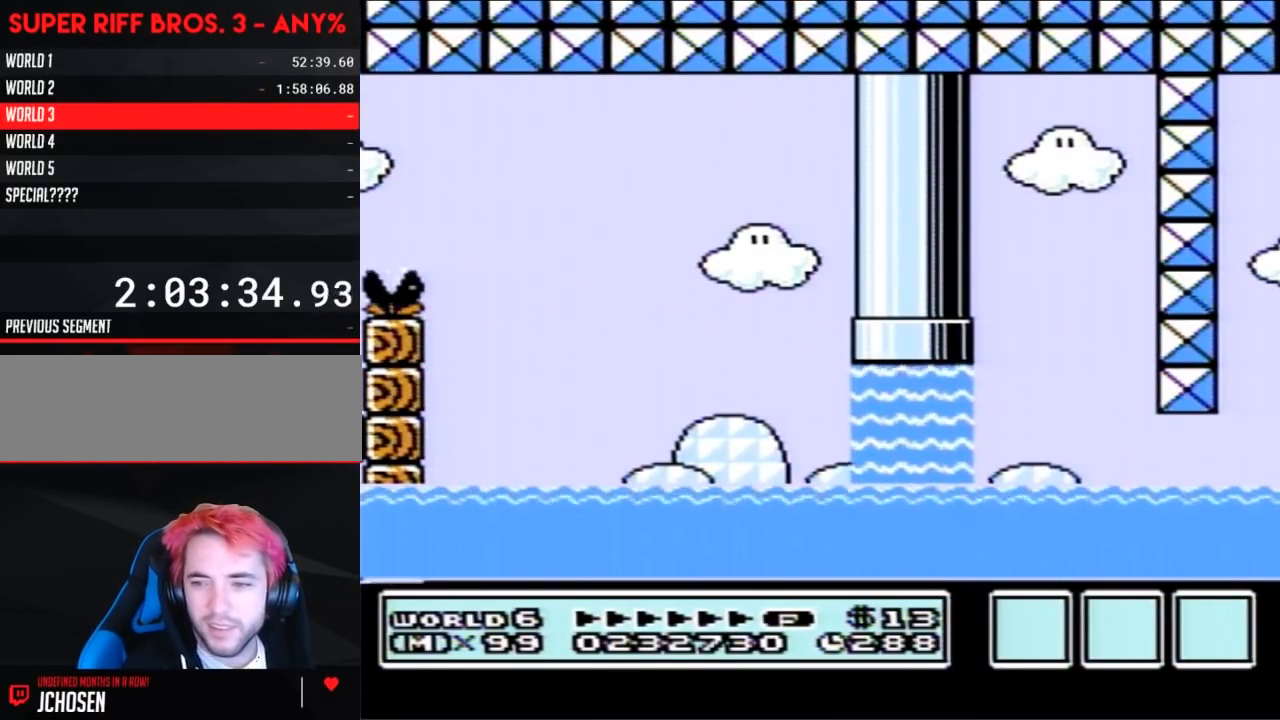
{"buttons": [], "events": []}
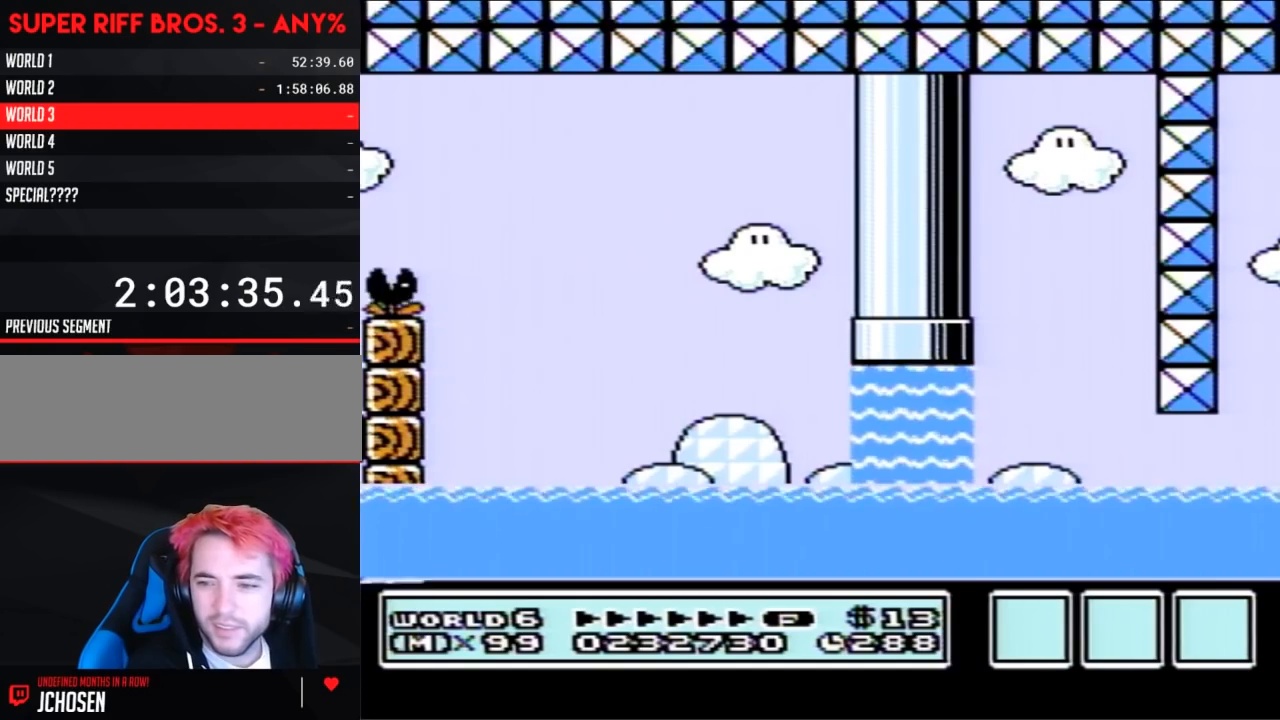
{"buttons": [], "events": []}
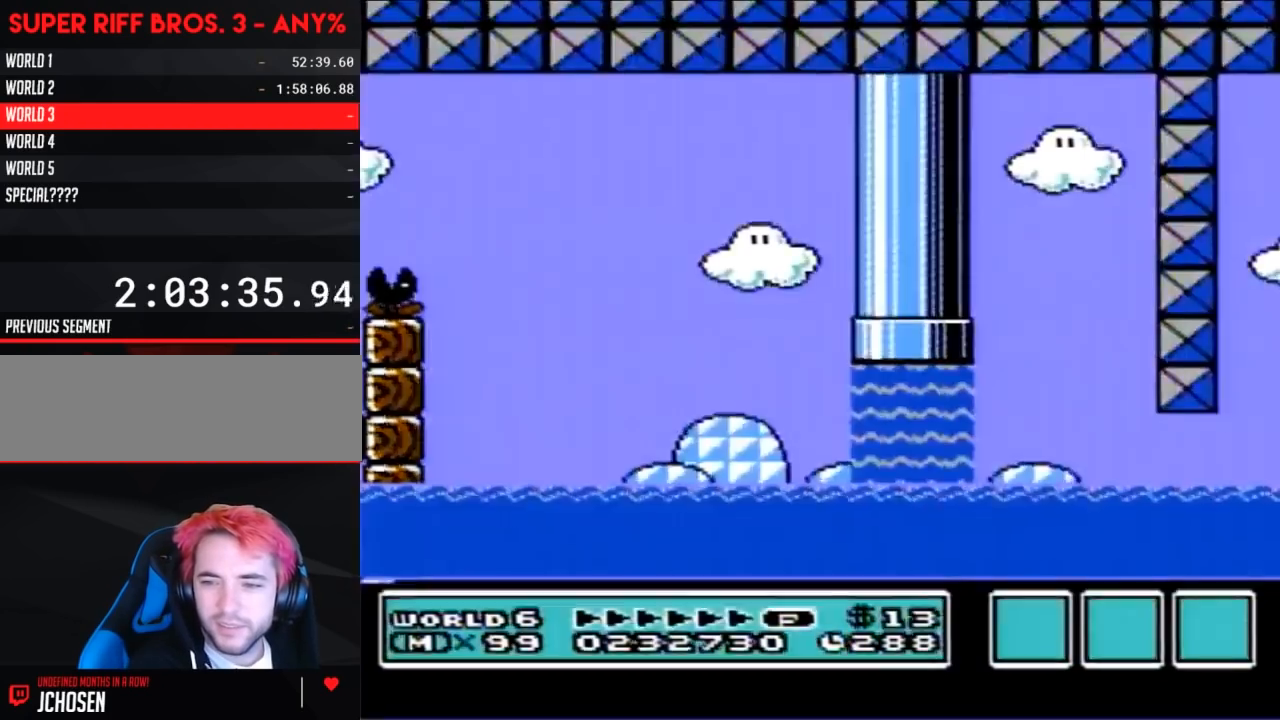
{"buttons": [], "events": []}
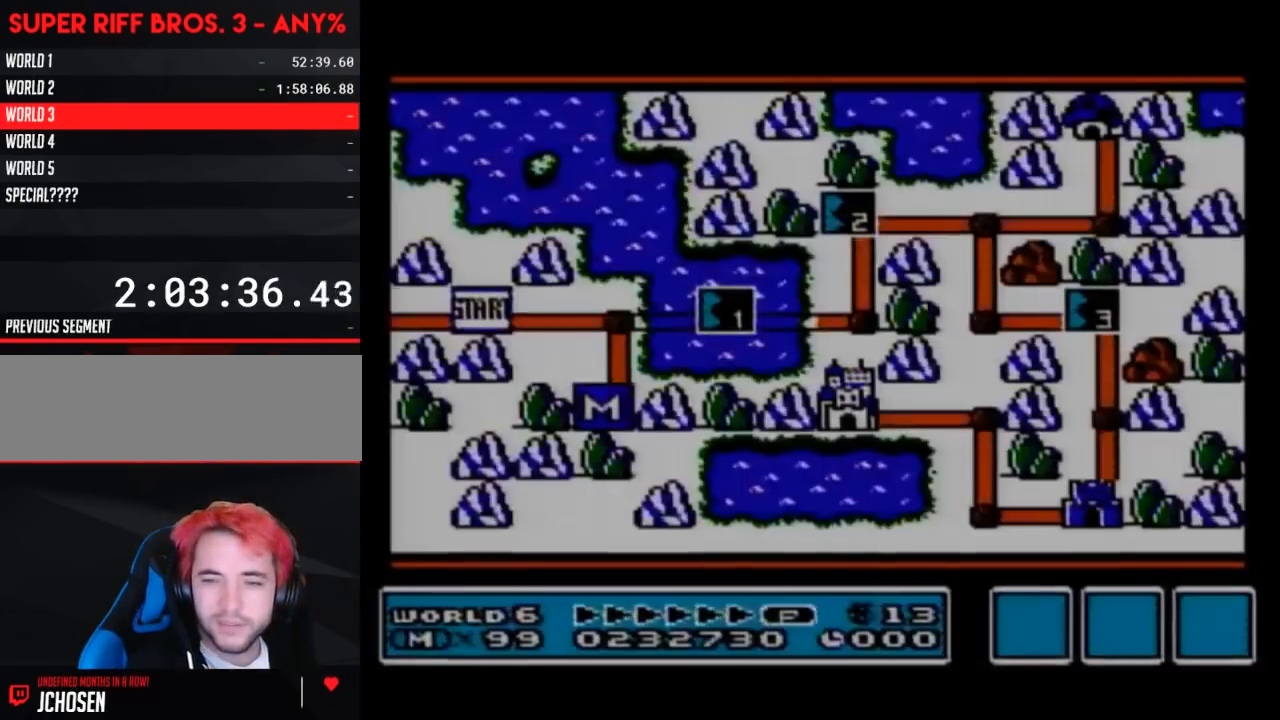
{"buttons": [], "events": []}
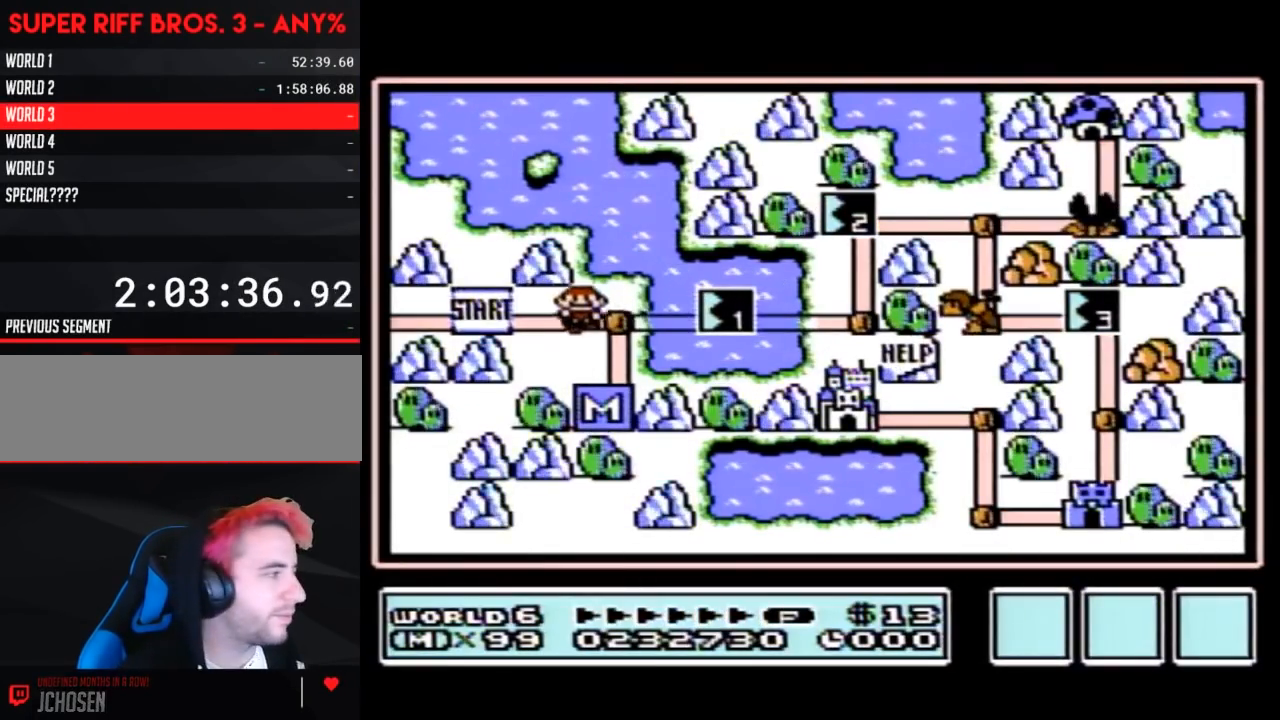
{"buttons": ["DPAD_RIGHT"], "events": [[283, "DPAD_RIGHT", "down"]]}
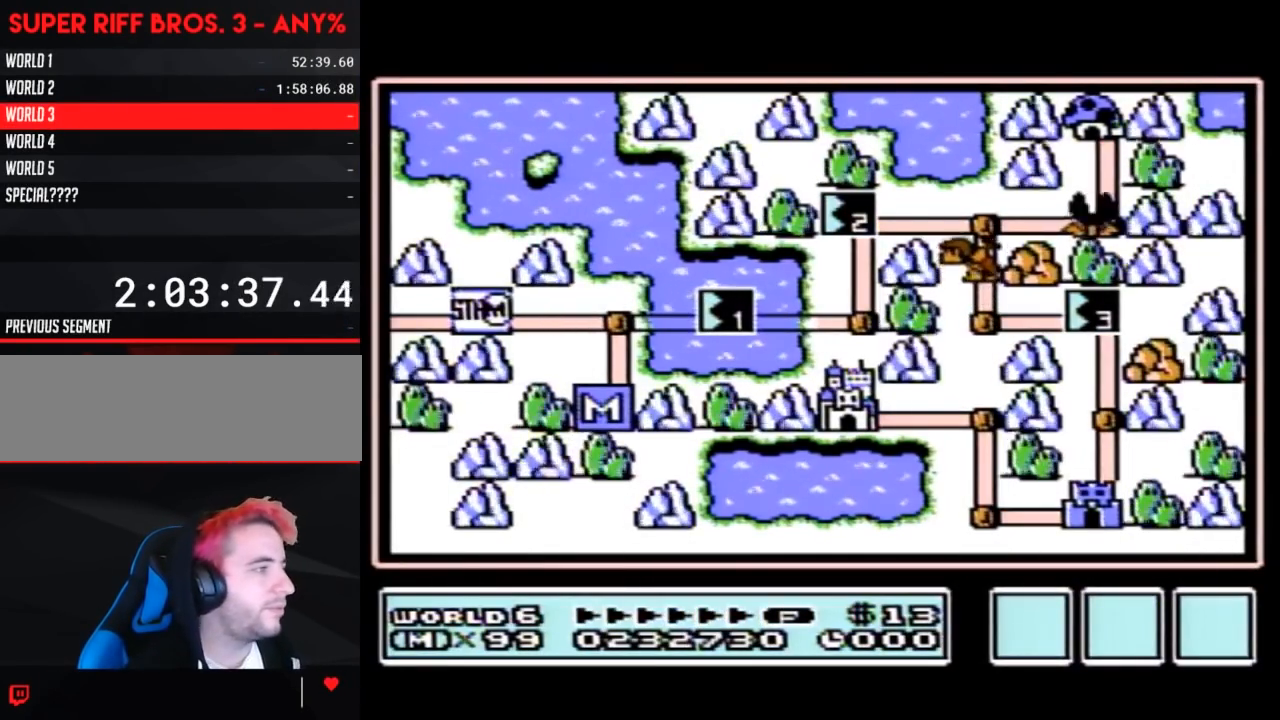
{"buttons": ["DPAD_RIGHT"], "events": []}
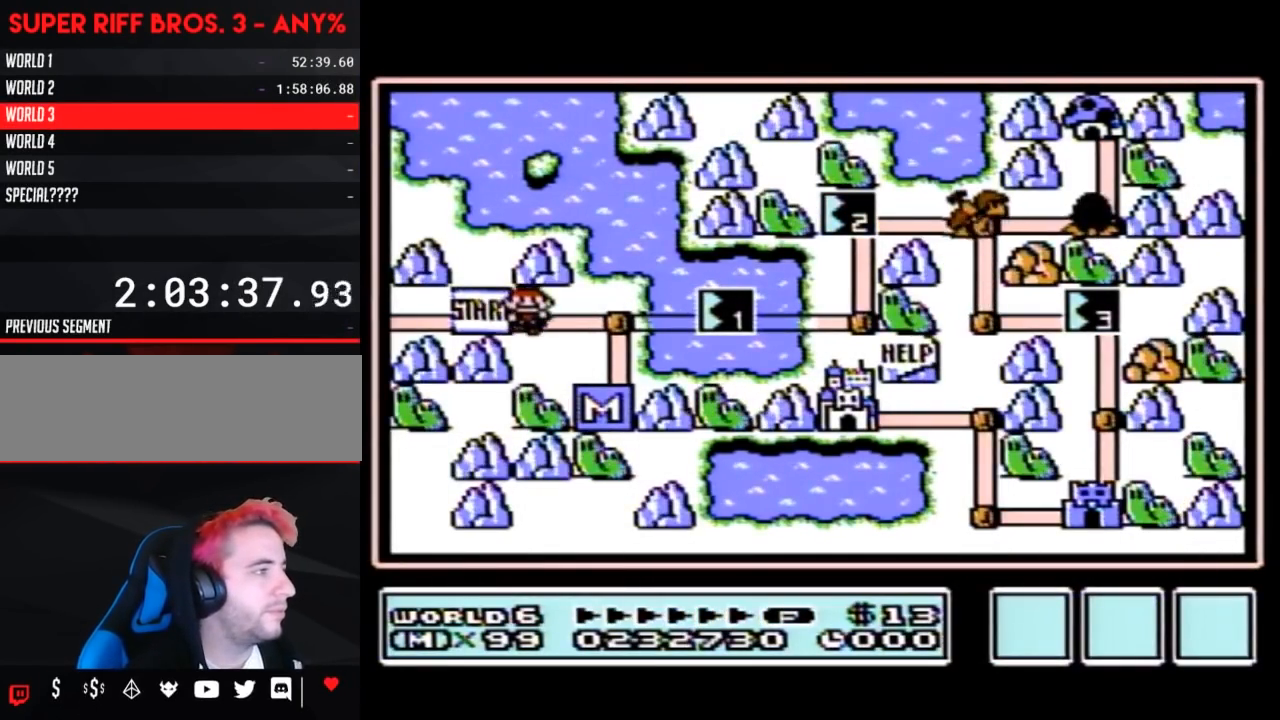
{"buttons": ["DPAD_RIGHT"], "events": [[150, "DPAD_RIGHT", "up"], [250, "DPAD_RIGHT", "down"]]}
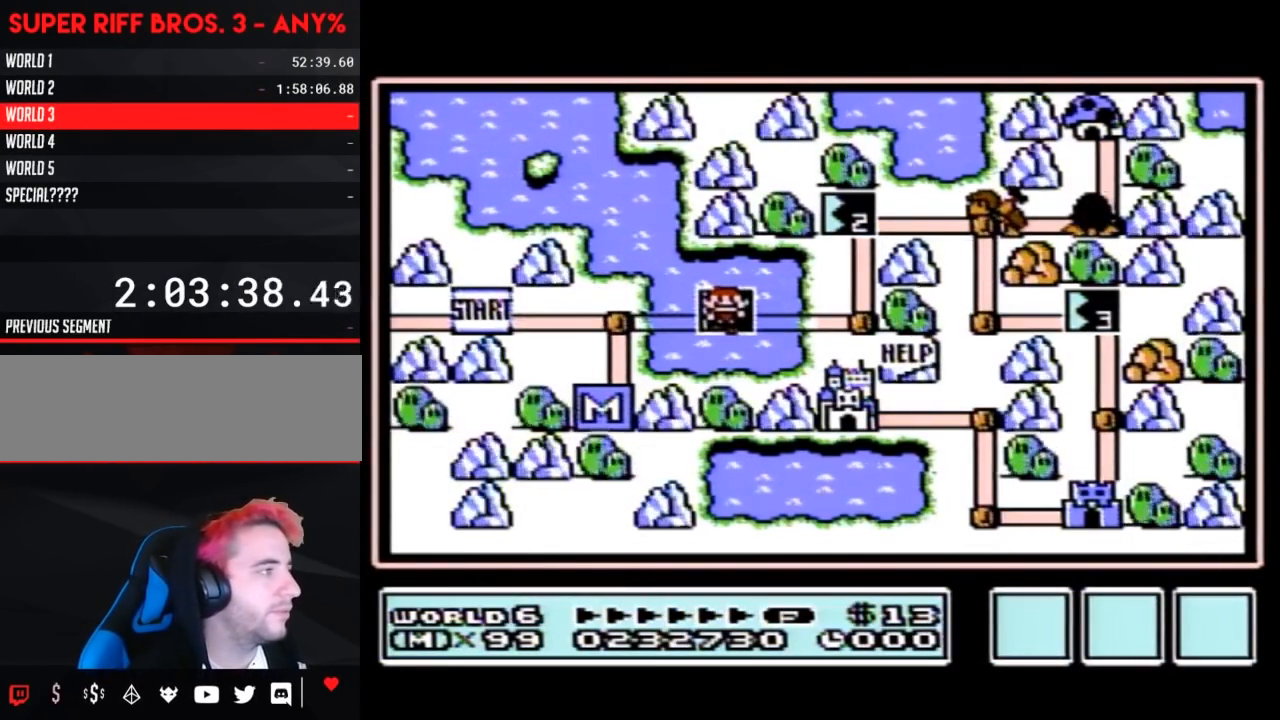
{"buttons": ["DPAD_RIGHT"], "events": []}
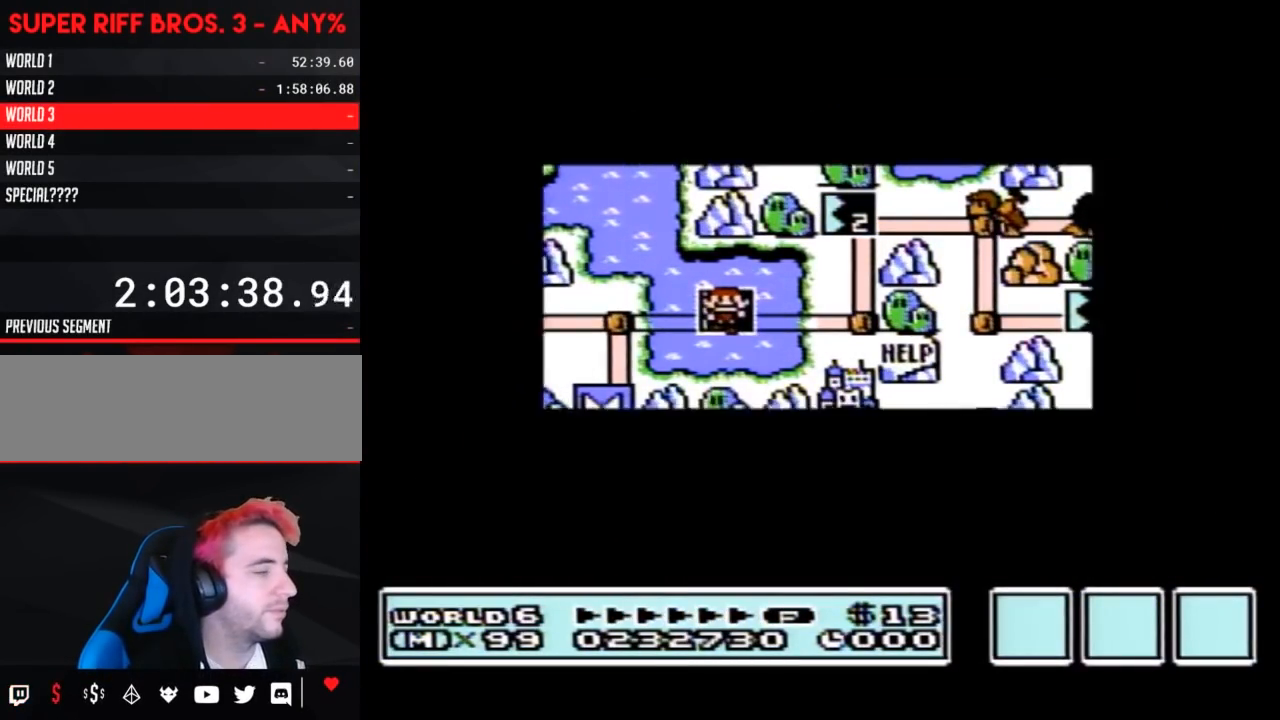
{"buttons": ["DPAD_RIGHT"], "events": []}
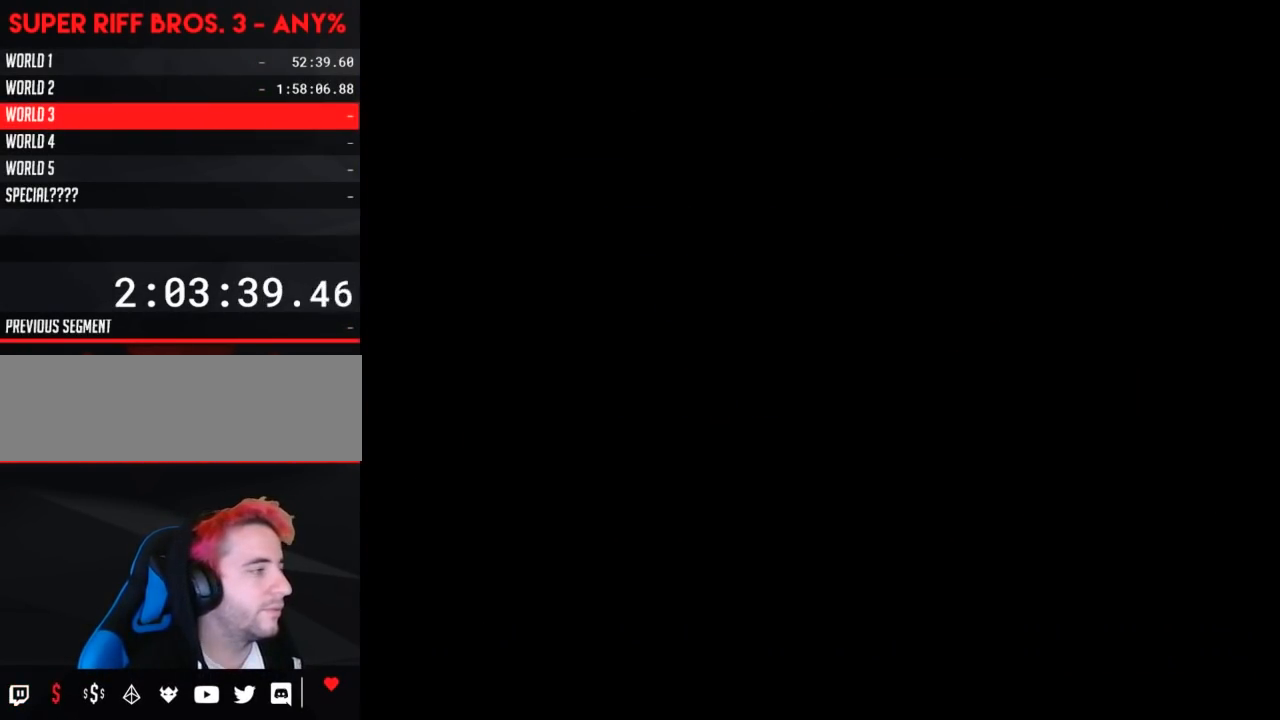
{"buttons": ["B", "DPAD_RIGHT"], "events": [[50, "DPAD_RIGHT", "up"], [100, "A", "down"], [117, "A", "up"], [117, "B", "down"], [117, "DPAD_RIGHT", "down"]]}
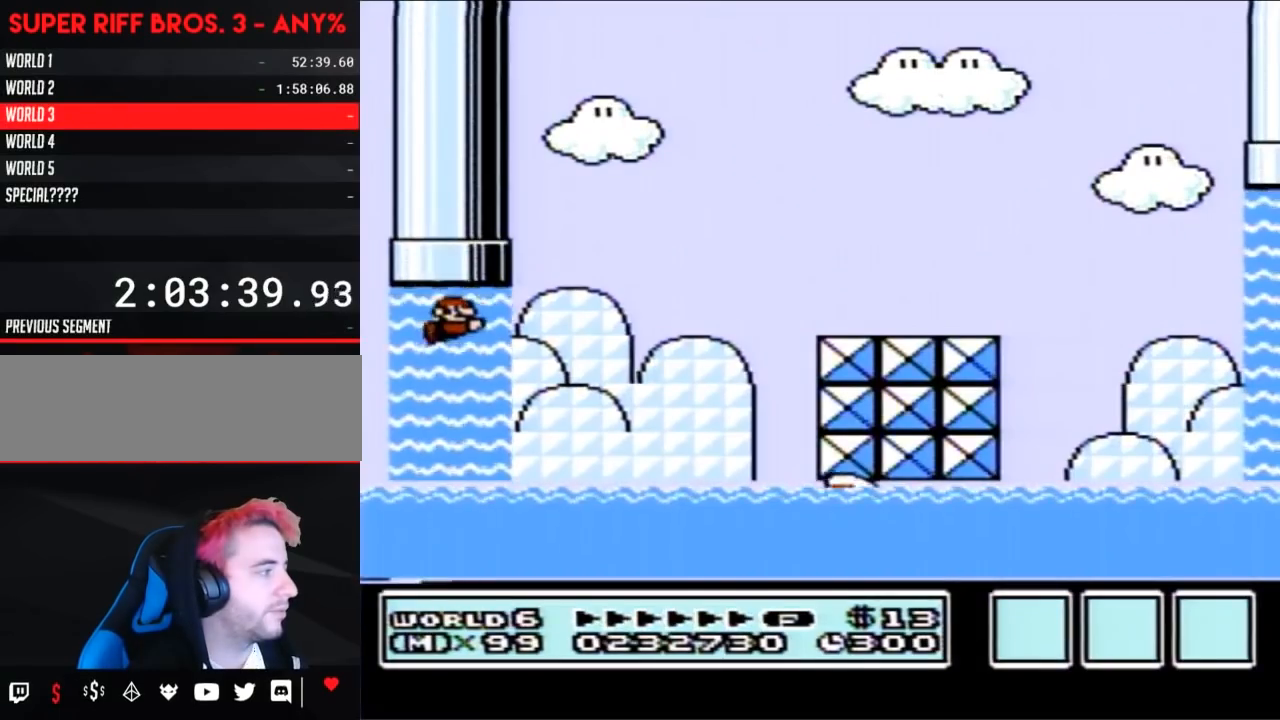
{"buttons": ["B", "DPAD_UP", "DPAD_RIGHT"], "events": [[133, "DPAD_UP", "down"], [250, "A", "down"], [350, "A", "up"], [400, "A", "down"], [467, "A", "up"]]}
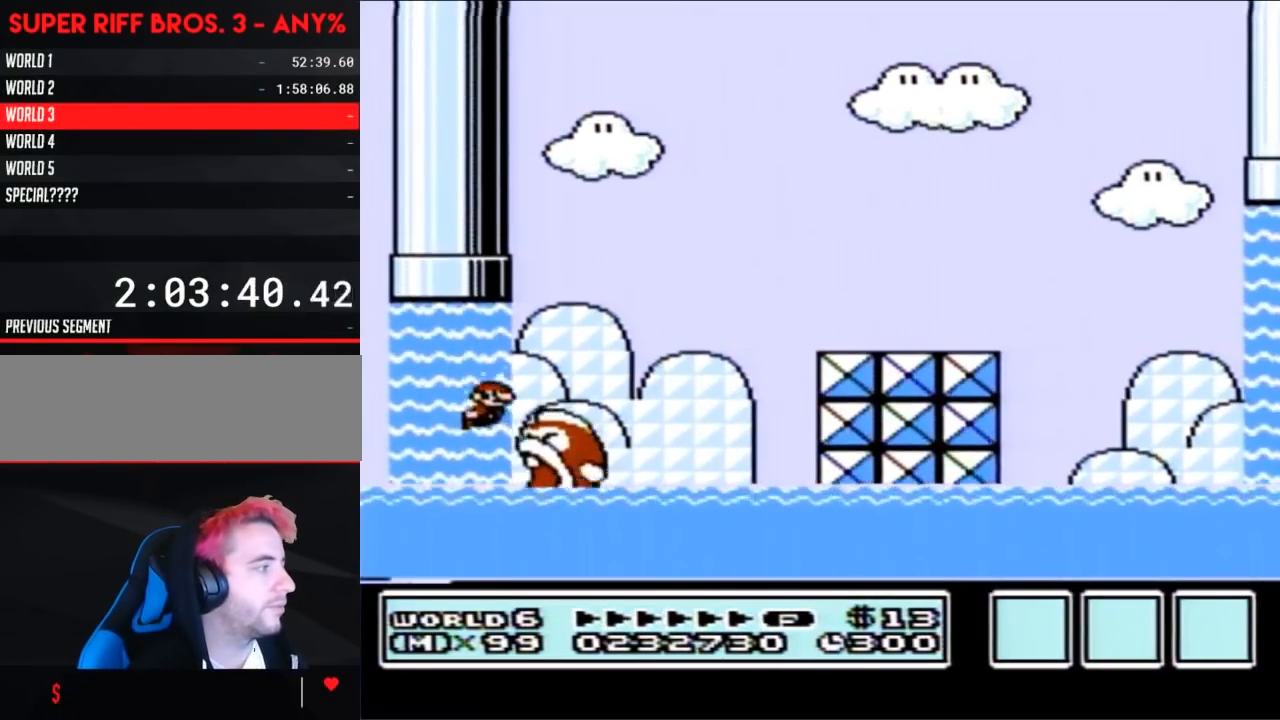
{"buttons": ["A", "B", "DPAD_RIGHT"], "events": [[33, "A", "down"], [117, "A", "up"], [150, "A", "down"], [500, "DPAD_UP", "up"]]}
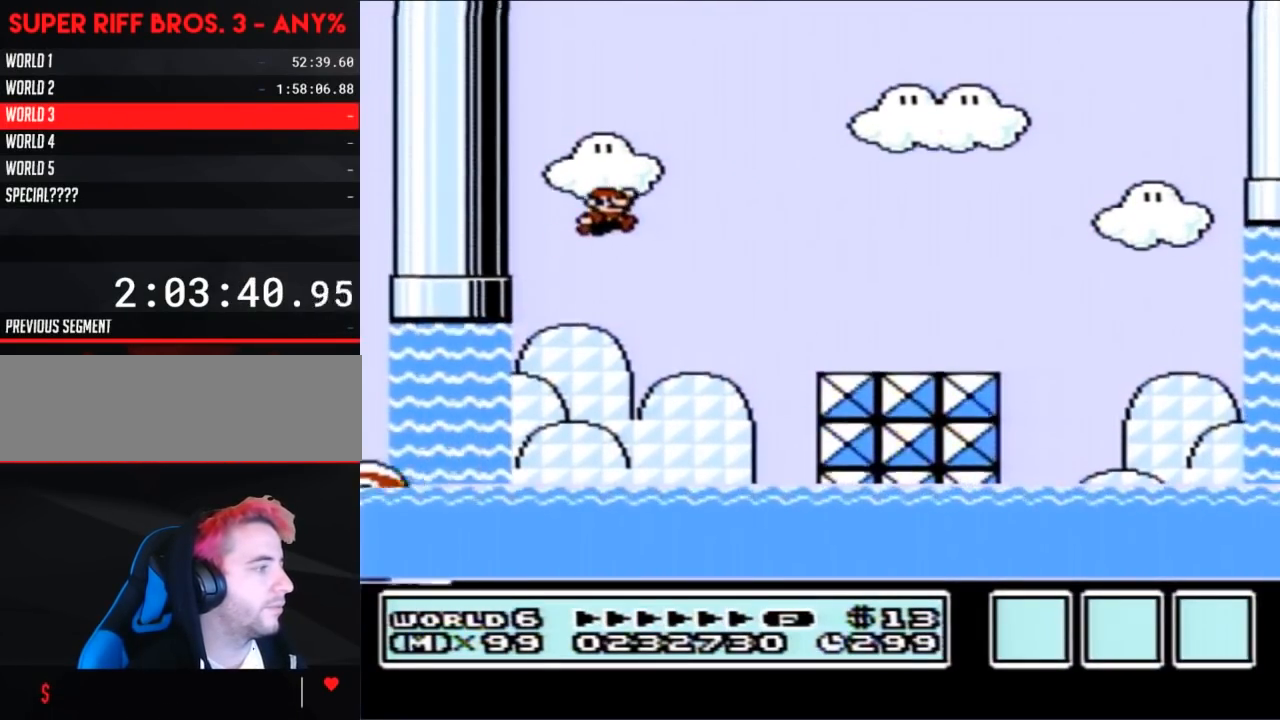
{"buttons": ["B", "DPAD_RIGHT"], "events": [[100, "A", "up"]]}
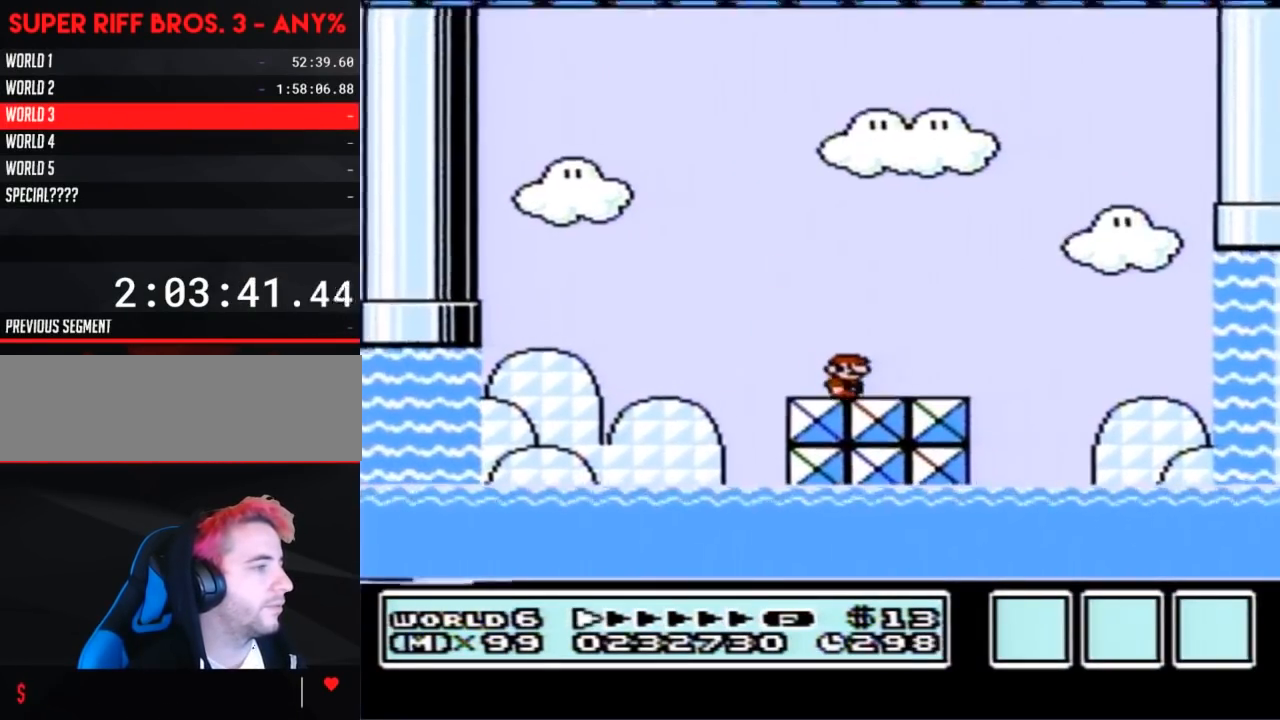
{"buttons": ["B", "DPAD_RIGHT"], "events": [[183, "A", "down"], [250, "A", "up"]]}
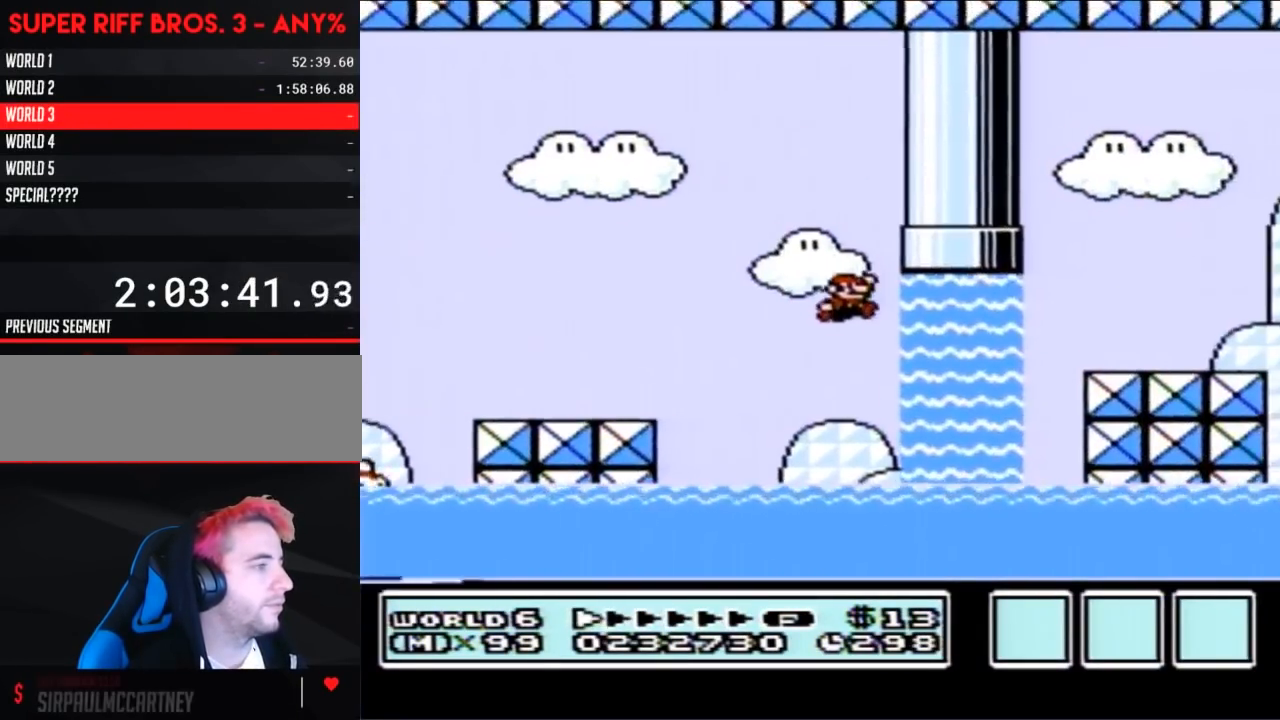
{"buttons": ["B", "DPAD_UP"], "events": [[100, "DPAD_RIGHT", "up"], [117, "DPAD_LEFT", "down"], [150, "A", "down"], [150, "DPAD_UP", "down"], [217, "A", "up"], [283, "DPAD_LEFT", "up"], [317, "A", "down"], [317, "DPAD_LEFT", "down"], [367, "A", "up"], [400, "A", "down"], [400, "DPAD_LEFT", "up"], [500, "A", "up"]]}
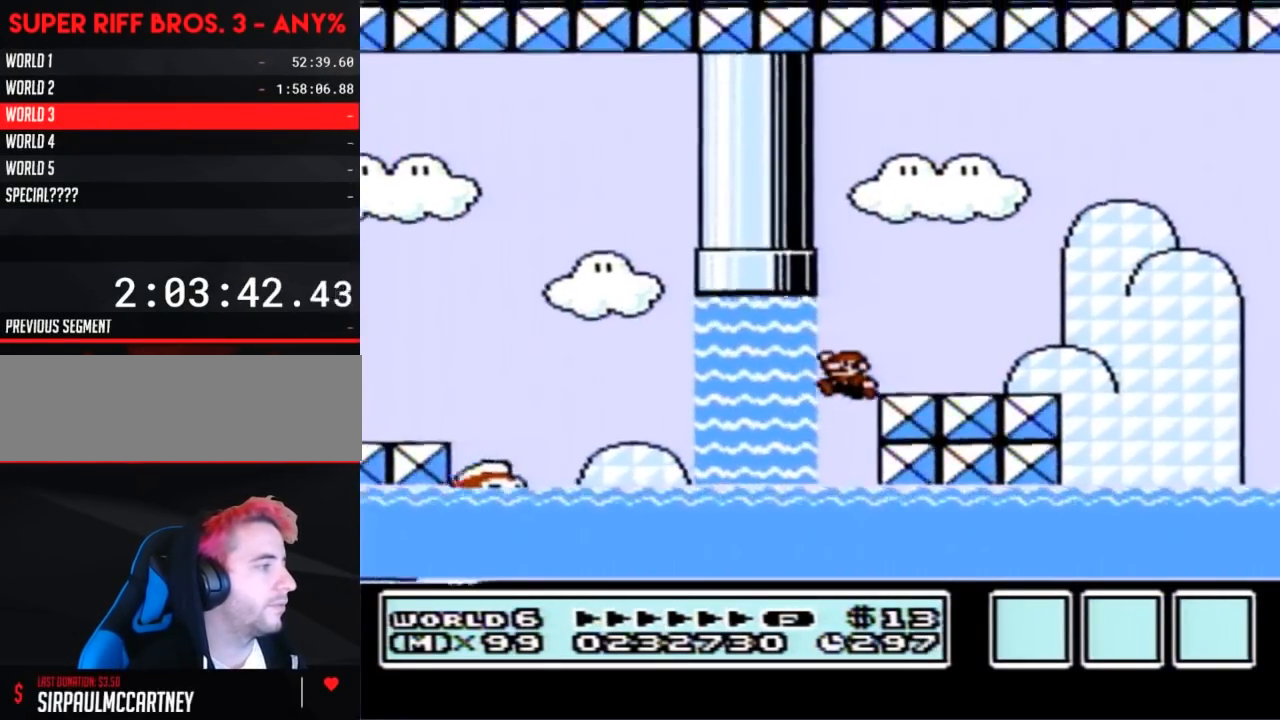
{"buttons": ["B", "DPAD_RIGHT"], "events": [[133, "DPAD_RIGHT", "down"], [183, "DPAD_UP", "up"], [433, "A", "down"], [500, "A", "up"]]}
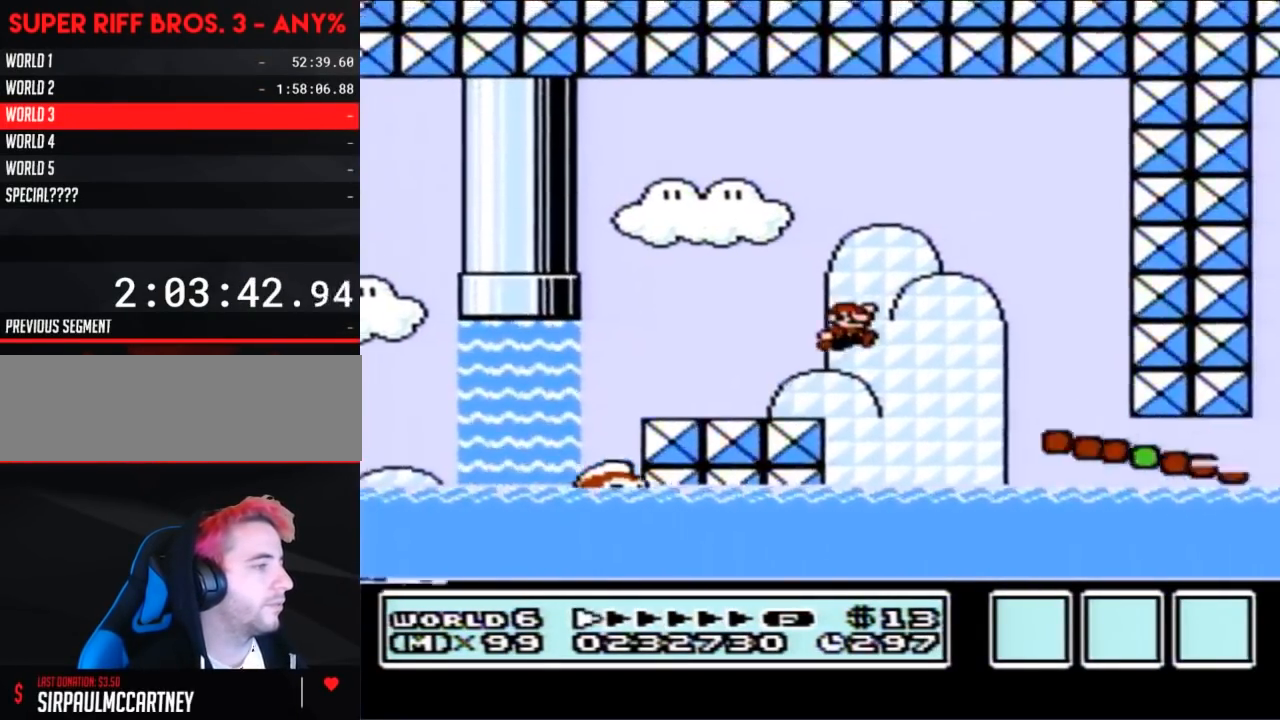
{"buttons": ["B", "DPAD_RIGHT"], "events": [[117, "DPAD_RIGHT", "up"], [183, "DPAD_LEFT", "down"], [317, "DPAD_LEFT", "up"], [350, "DPAD_RIGHT", "down"]]}
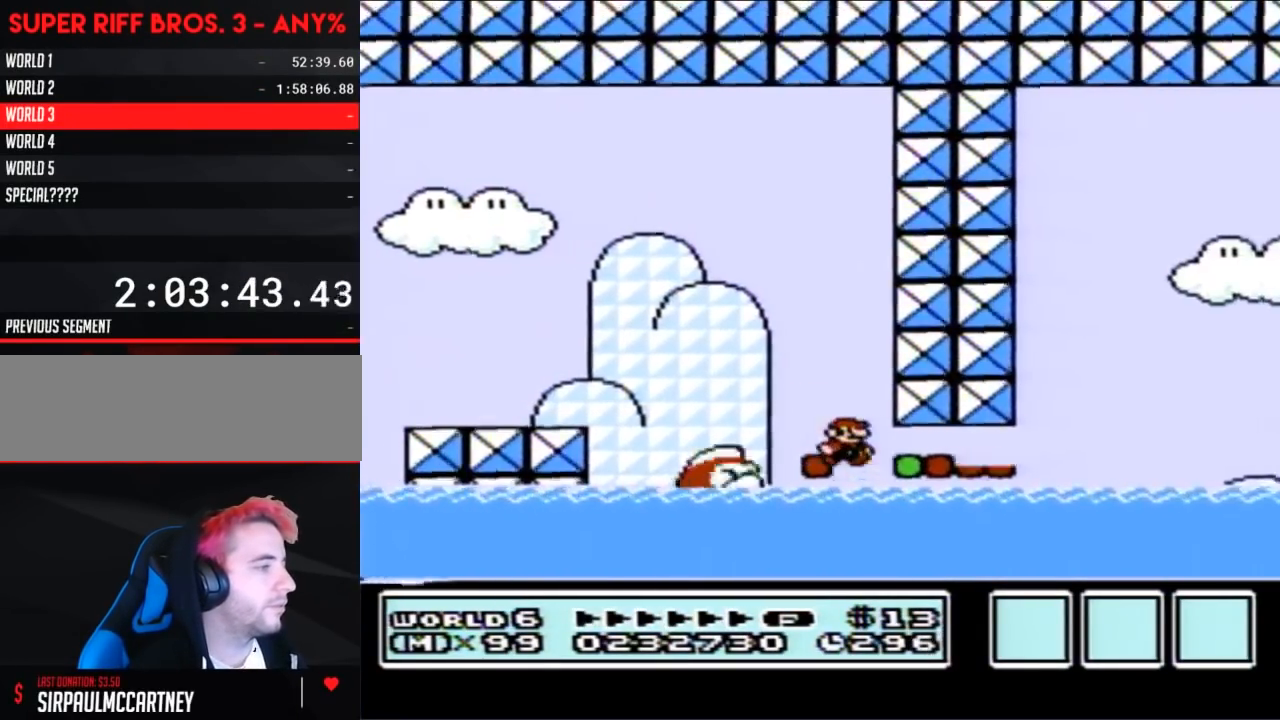
{"buttons": ["A", "B", "DPAD_RIGHT"], "events": [[383, "A", "down"]]}
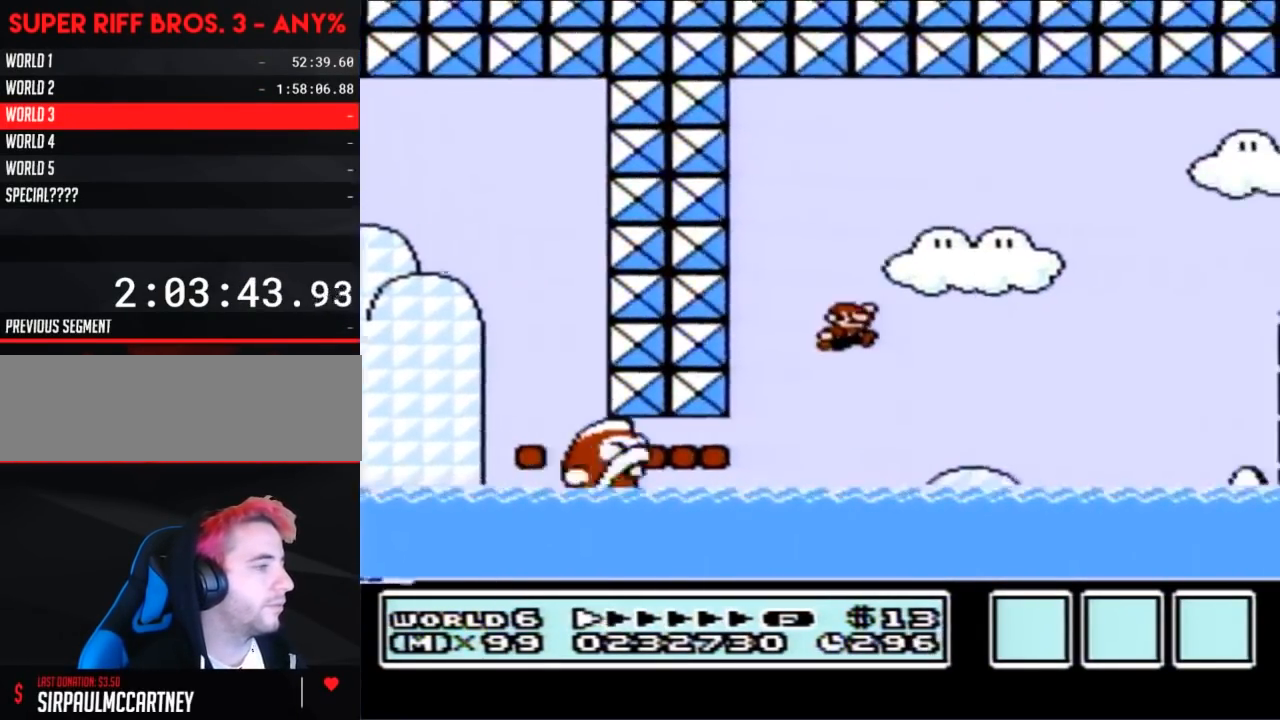
{"buttons": ["A", "B", "DPAD_LEFT"], "events": [[400, "DPAD_RIGHT", "up"], [467, "DPAD_LEFT", "down"]]}
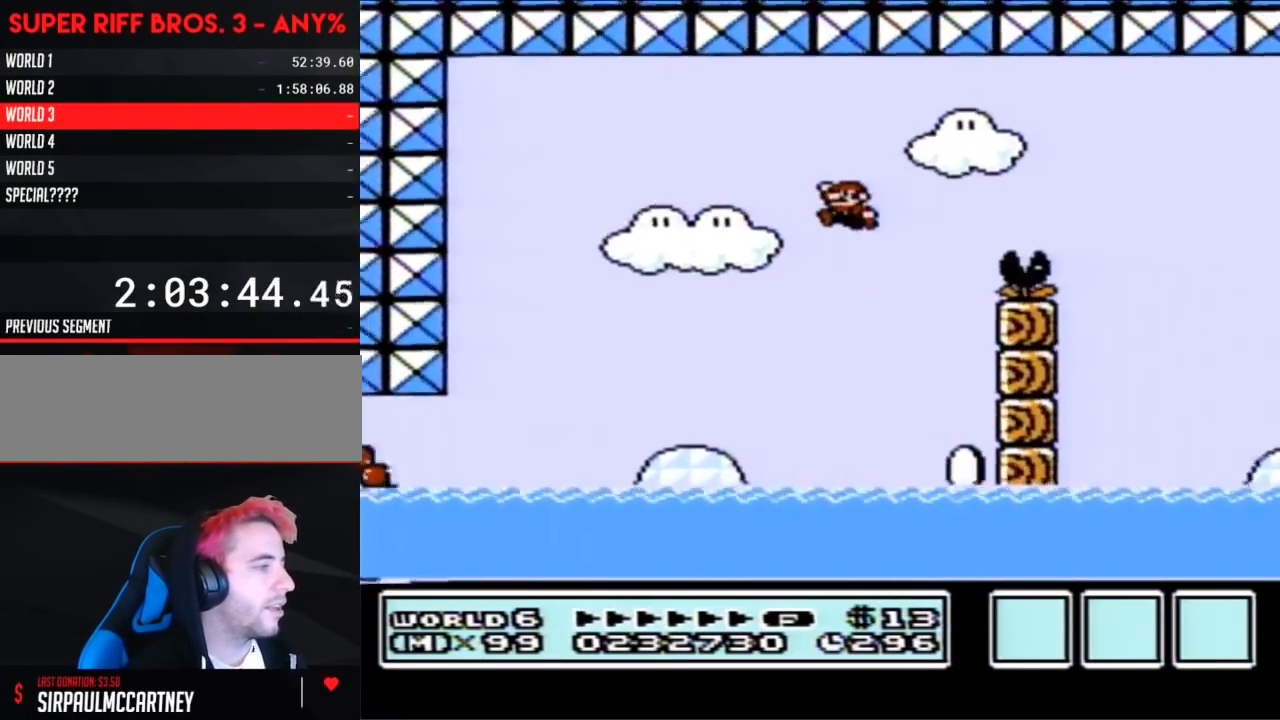
{"buttons": ["B", "DPAD_UP", "DPAD_LEFT"], "events": [[67, "A", "up"], [150, "DPAD_LEFT", "up"], [183, "DPAD_LEFT", "down"], [250, "DPAD_UP", "down"]]}
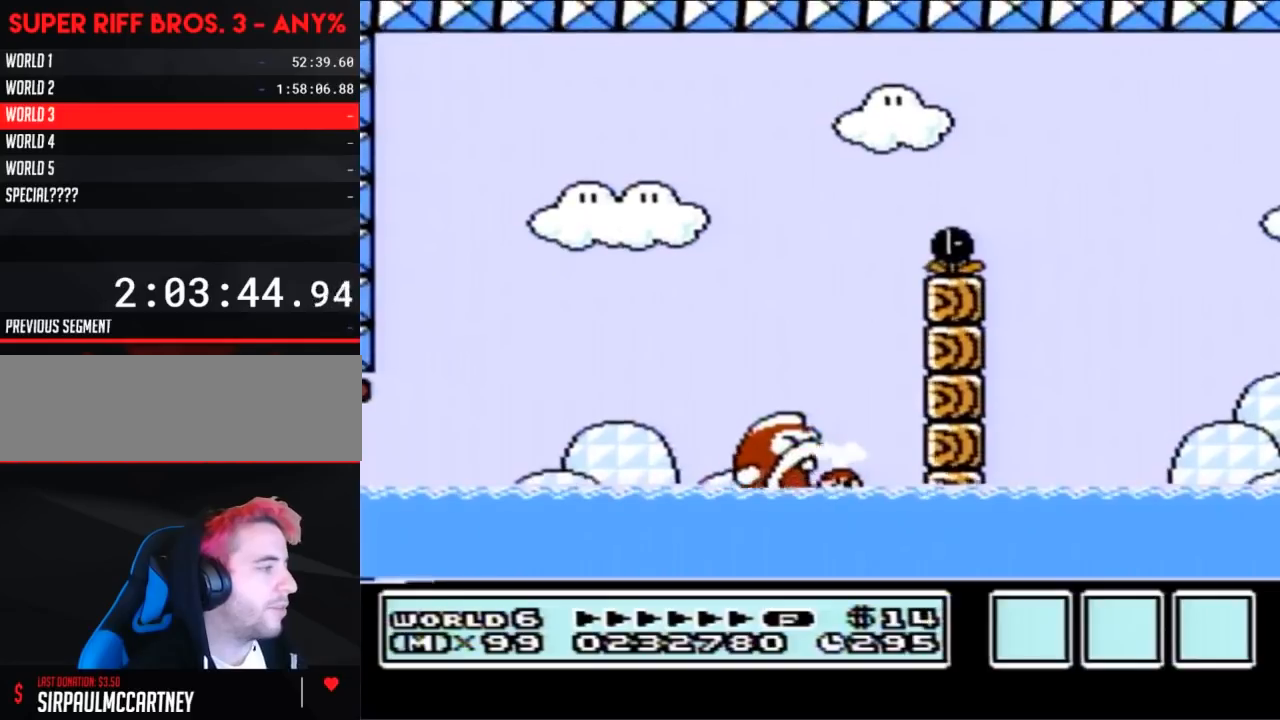
{"buttons": [], "events": [[33, "A", "down"], [433, "A", "up"], [433, "DPAD_LEFT", "up"], [433, "DPAD_UP", "up"], [500, "B", "up"]]}
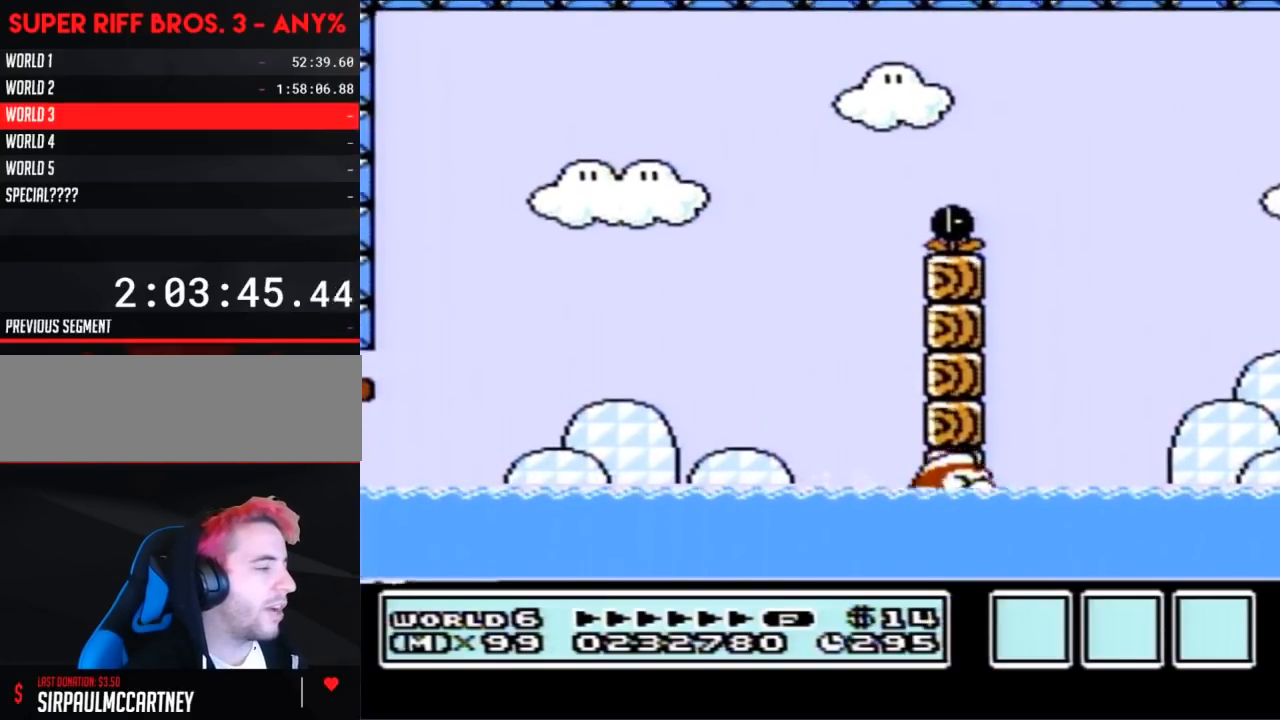
{"buttons": [], "events": []}